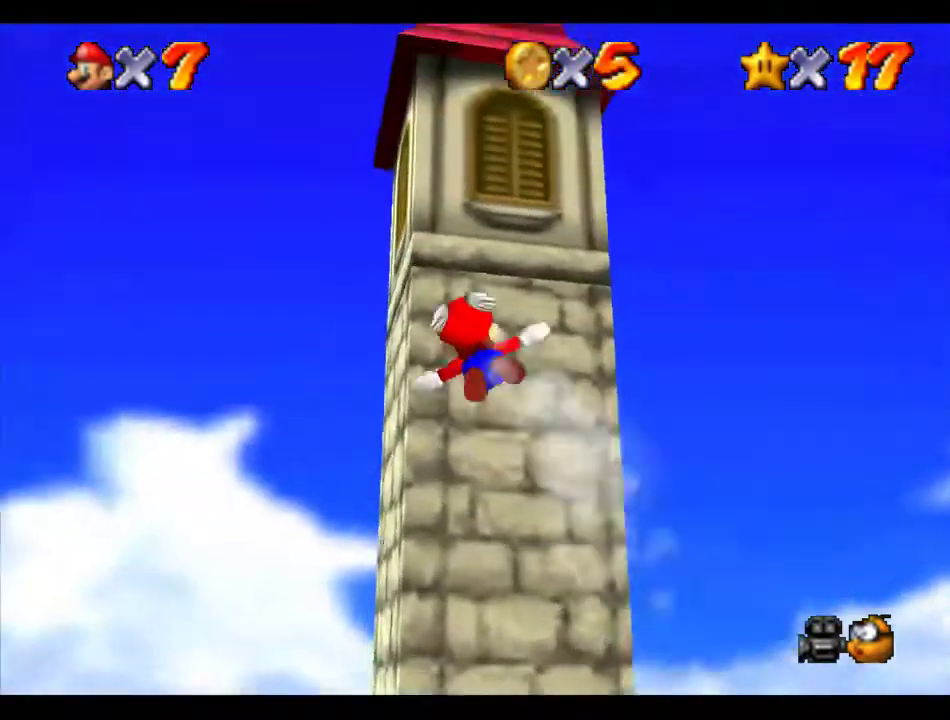
Gameplay with a controller (Nintendo layout); each line is a JSON object with the inputs held at the frame after it. "events" lists button and stick changes between this image and that frame as [ms after this image, input, new state], when the widget could be followed in between. Not read: L3 R3.
{"buttons": [], "left_stick": "up", "events": [[67, "left_stick", "up-left"], [370, "left_stick", "up"]]}
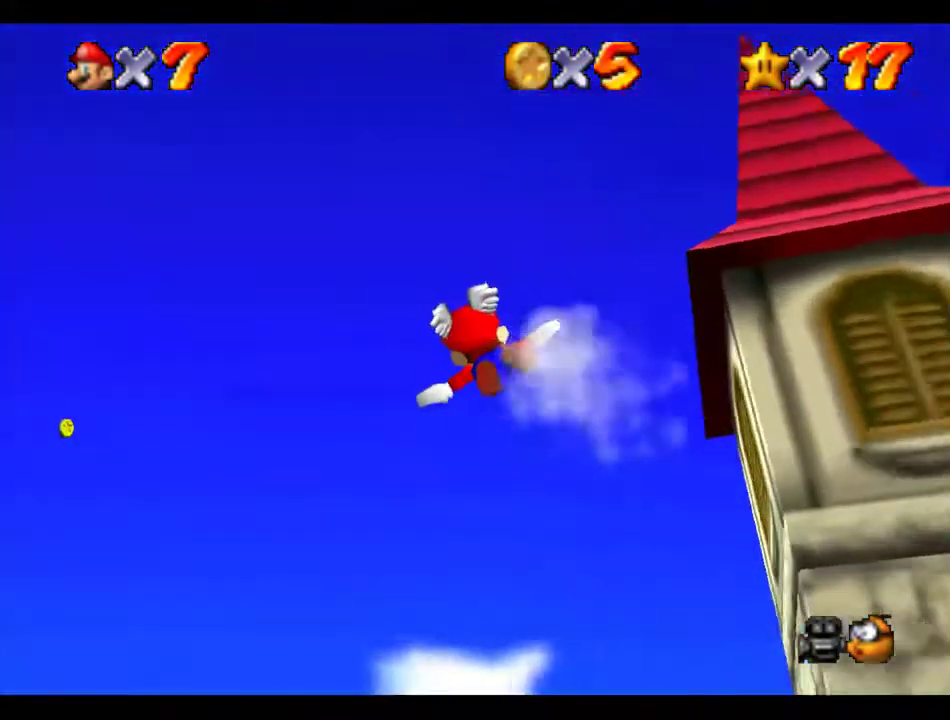
{"buttons": [], "left_stick": "center", "events": [[371, "left_stick", "center"]]}
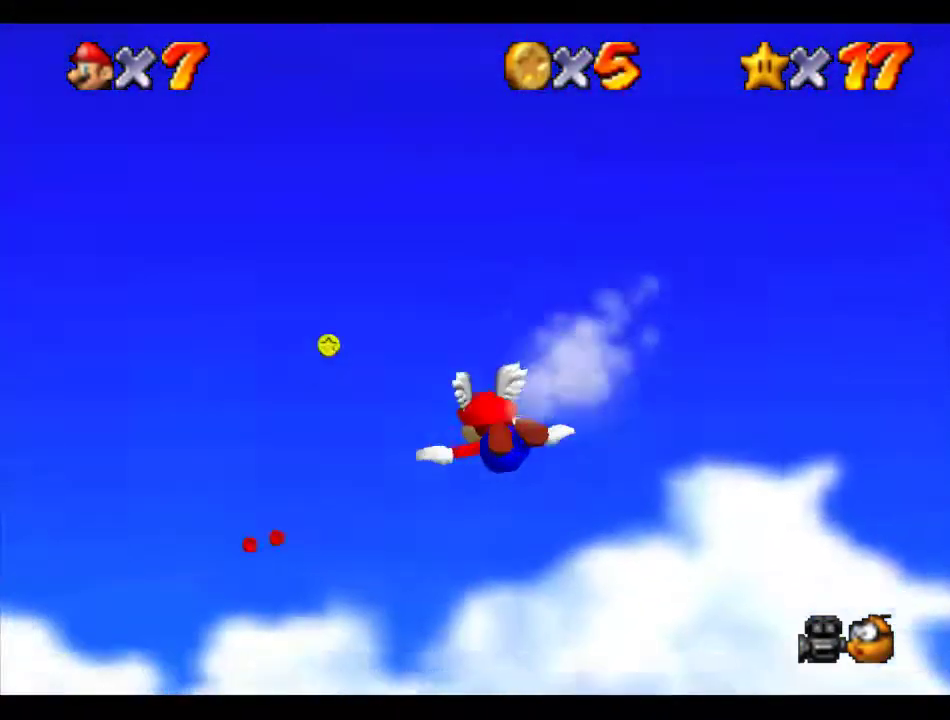
{"buttons": [], "left_stick": "up-left", "events": [[169, "left_stick", "left"], [270, "left_stick", "center"], [337, "left_stick", "up-left"]]}
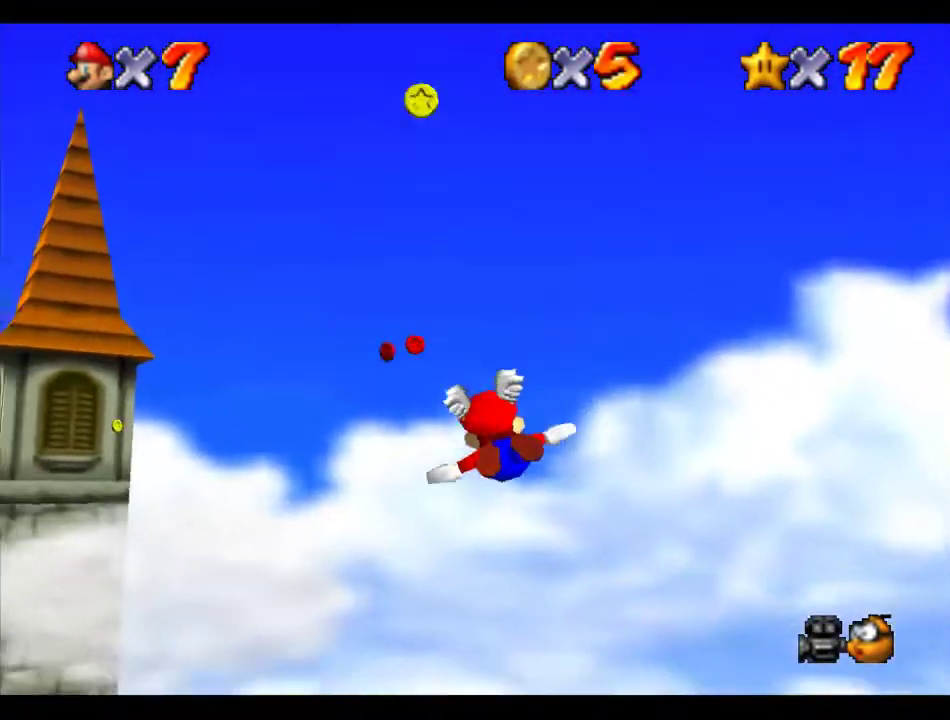
{"buttons": [], "left_stick": "up", "events": [[33, "left_stick", "left"], [134, "left_stick", "center"], [336, "left_stick", "up-right"], [471, "left_stick", "up"]]}
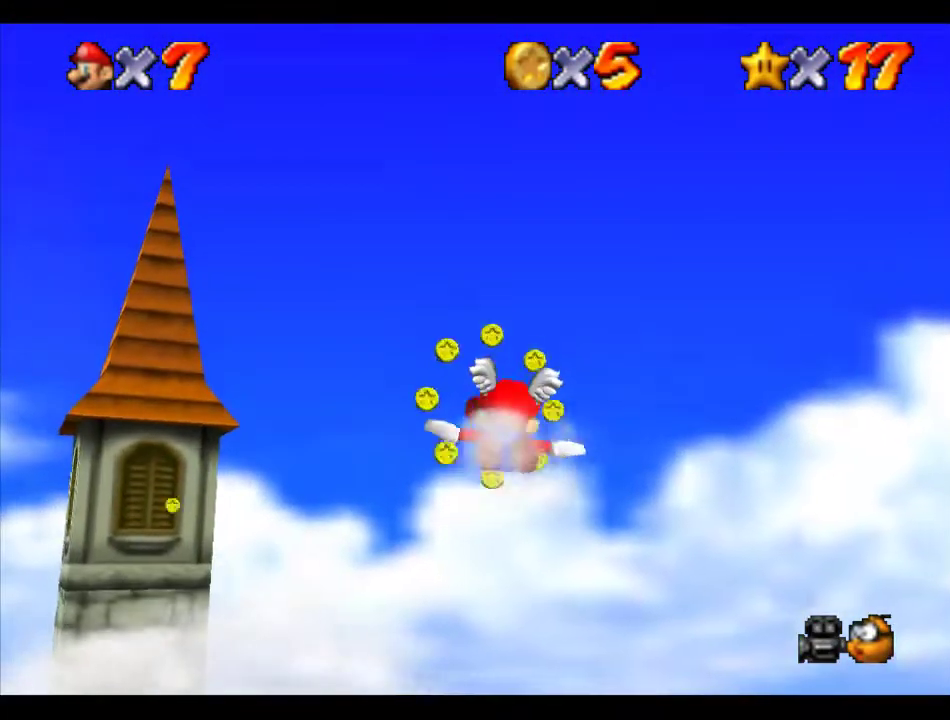
{"buttons": [], "left_stick": "up", "events": [[168, "left_stick", "center"], [438, "left_stick", "up"]]}
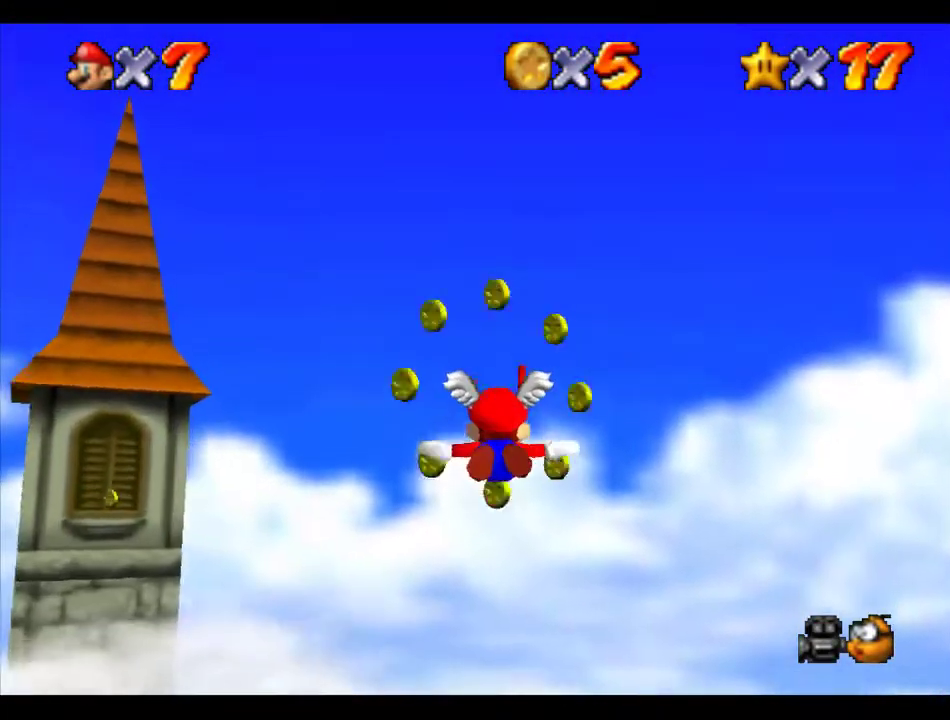
{"buttons": ["C_RIGHT"], "left_stick": "left", "events": [[270, "left_stick", "center"], [337, "C_RIGHT", "down"], [337, "left_stick", "left"]]}
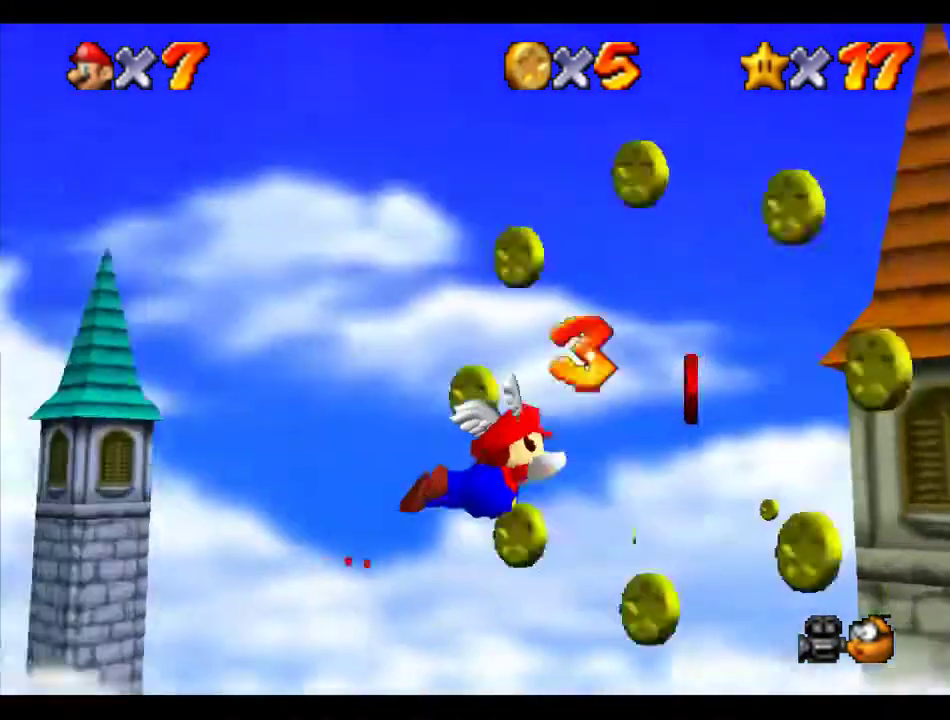
{"buttons": [], "left_stick": "up-left", "events": [[337, "C_RIGHT", "up"], [438, "left_stick", "up-left"]]}
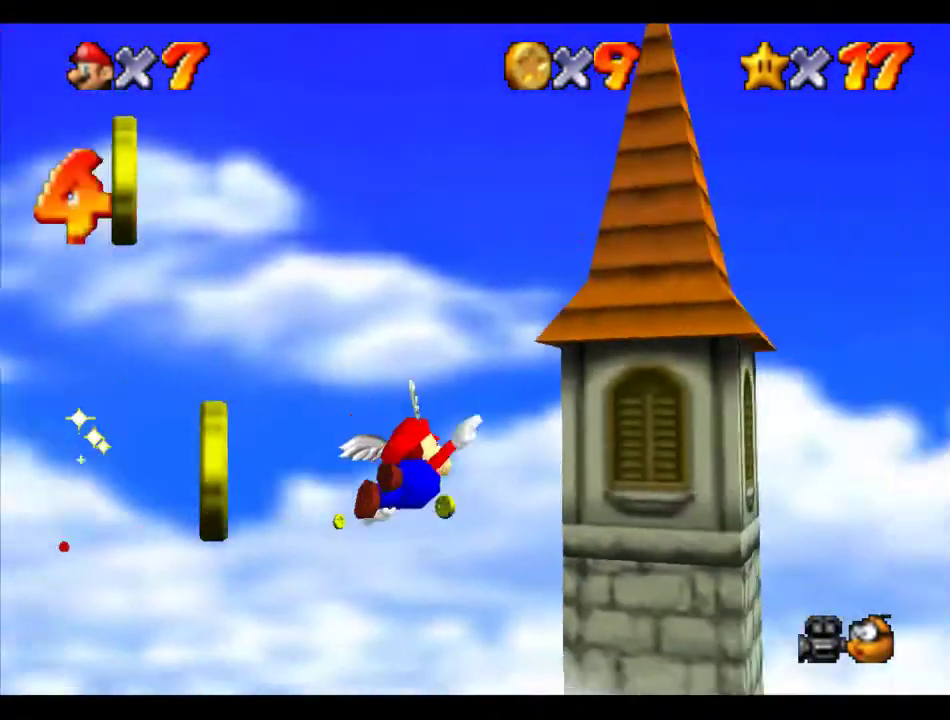
{"buttons": [], "left_stick": "up-left", "events": []}
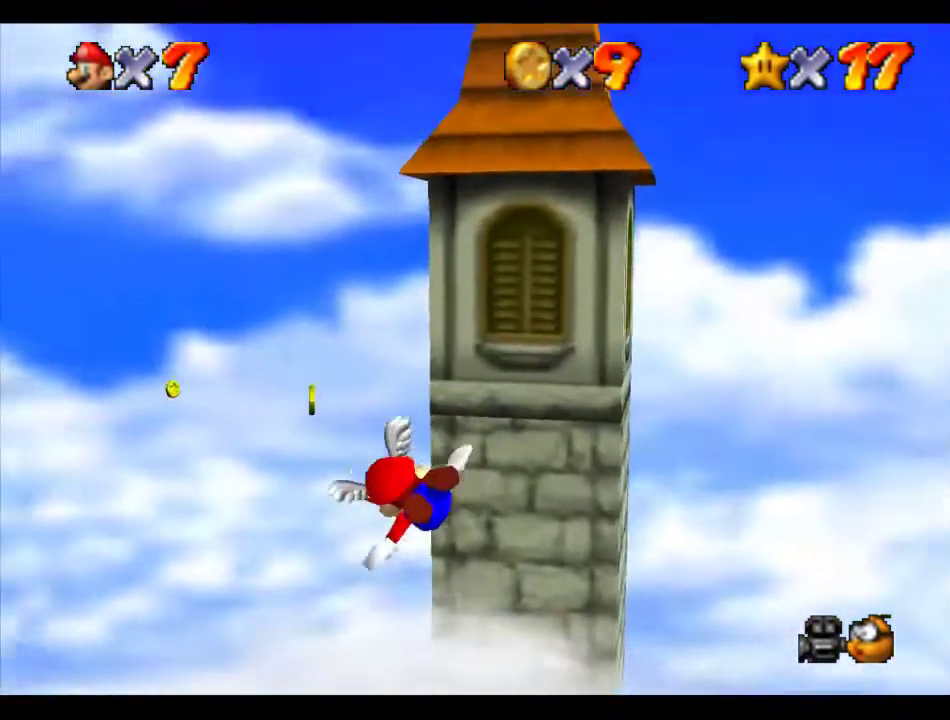
{"buttons": [], "left_stick": "center", "events": [[202, "left_stick", "center"]]}
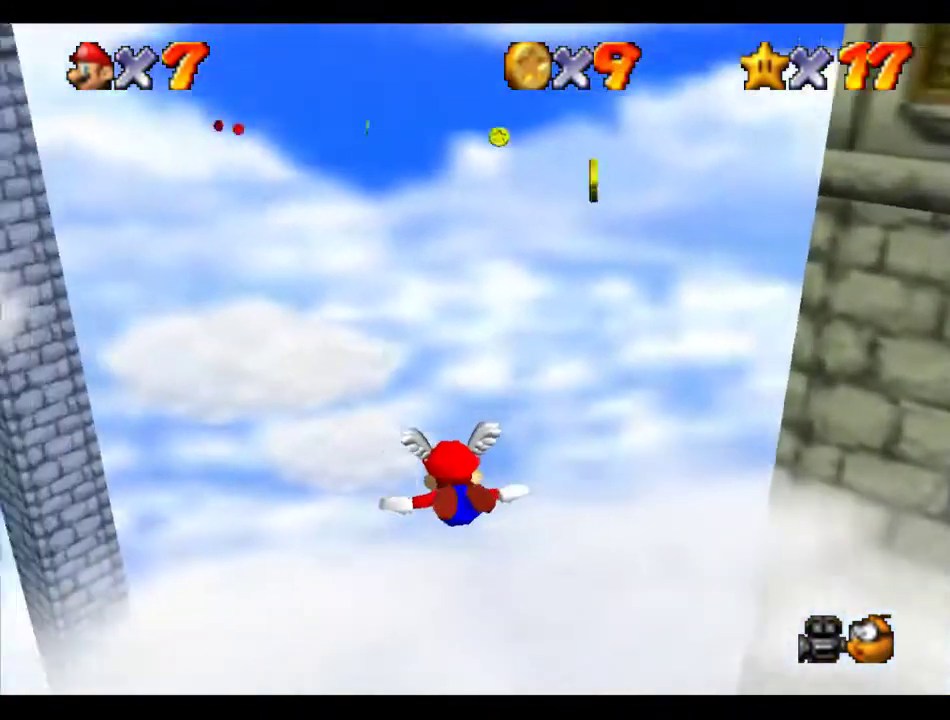
{"buttons": [], "left_stick": "left", "events": [[235, "left_stick", "left"]]}
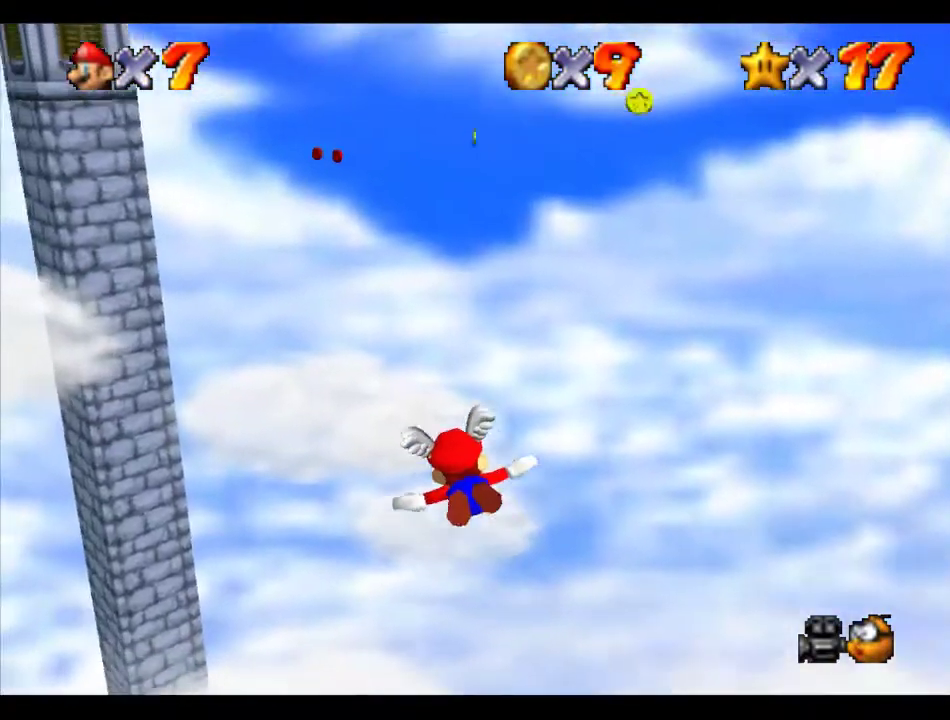
{"buttons": [], "left_stick": "up", "events": [[202, "left_stick", "center"], [438, "left_stick", "up"]]}
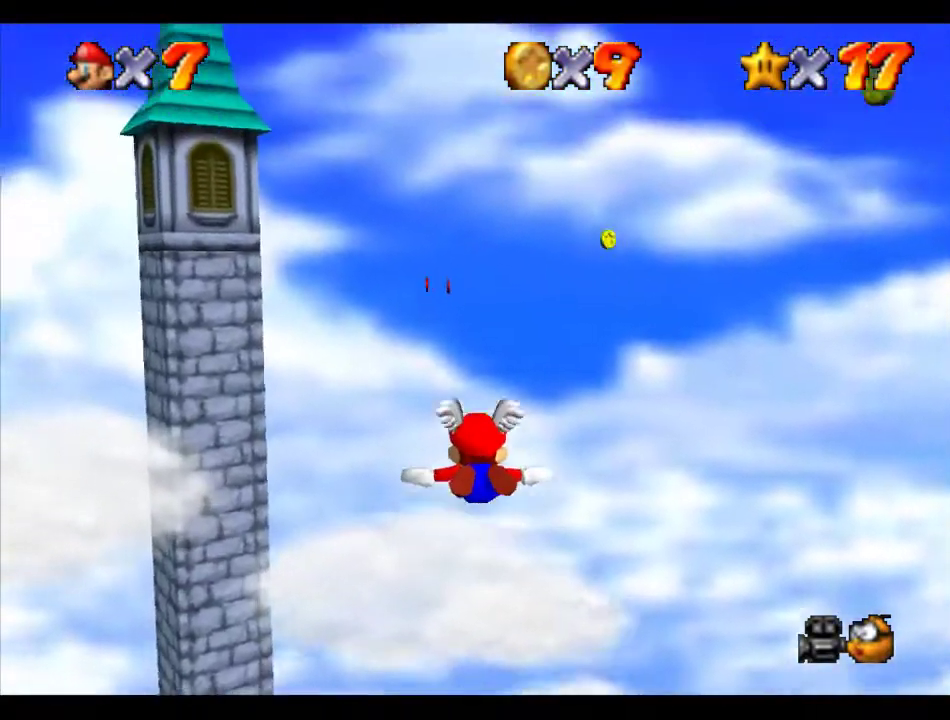
{"buttons": [], "left_stick": "center", "events": [[235, "left_stick", "center"]]}
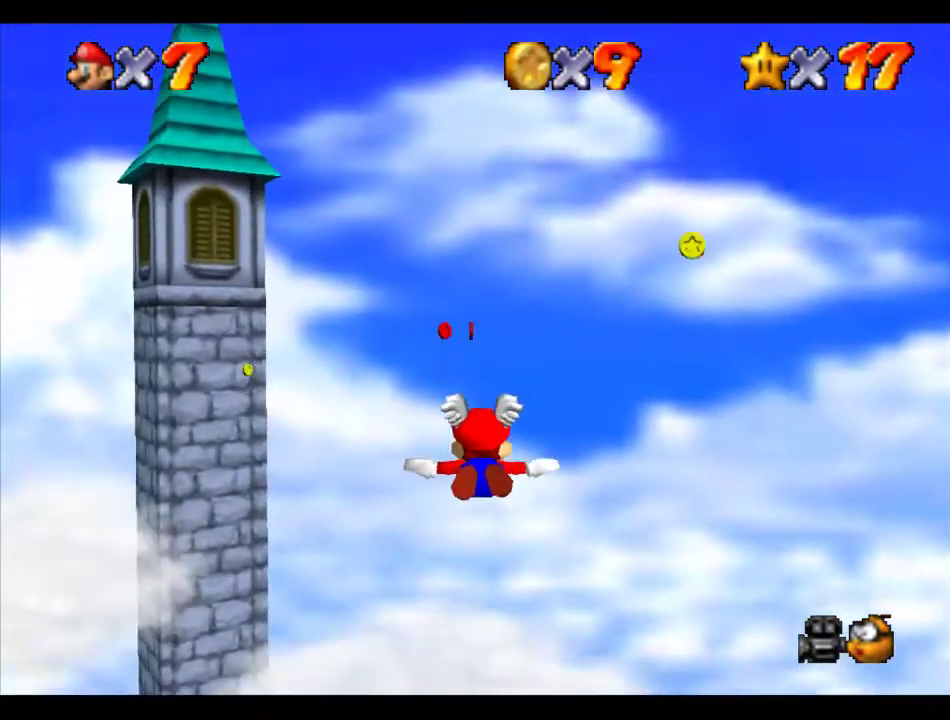
{"buttons": [], "left_stick": "center", "events": [[34, "left_stick", "up"], [370, "left_stick", "center"]]}
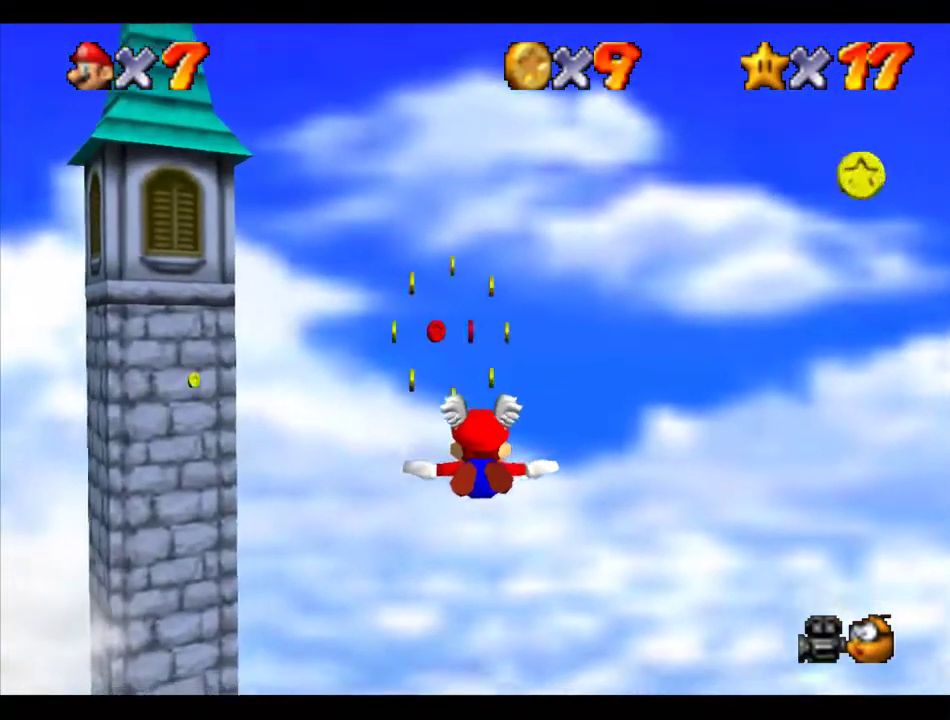
{"buttons": [], "left_stick": "up", "events": [[101, "left_stick", "left"], [236, "left_stick", "center"], [337, "left_stick", "up"]]}
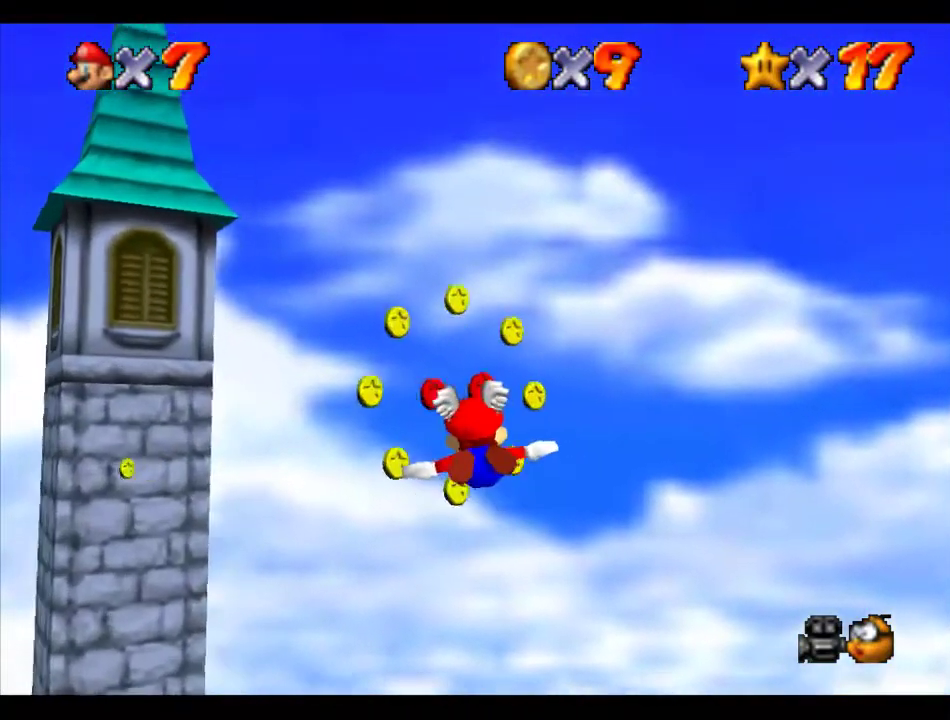
{"buttons": ["C_RIGHT"], "left_stick": "left", "events": [[101, "left_stick", "center"], [203, "left_stick", "up-left"], [236, "C_RIGHT", "down"], [472, "left_stick", "left"]]}
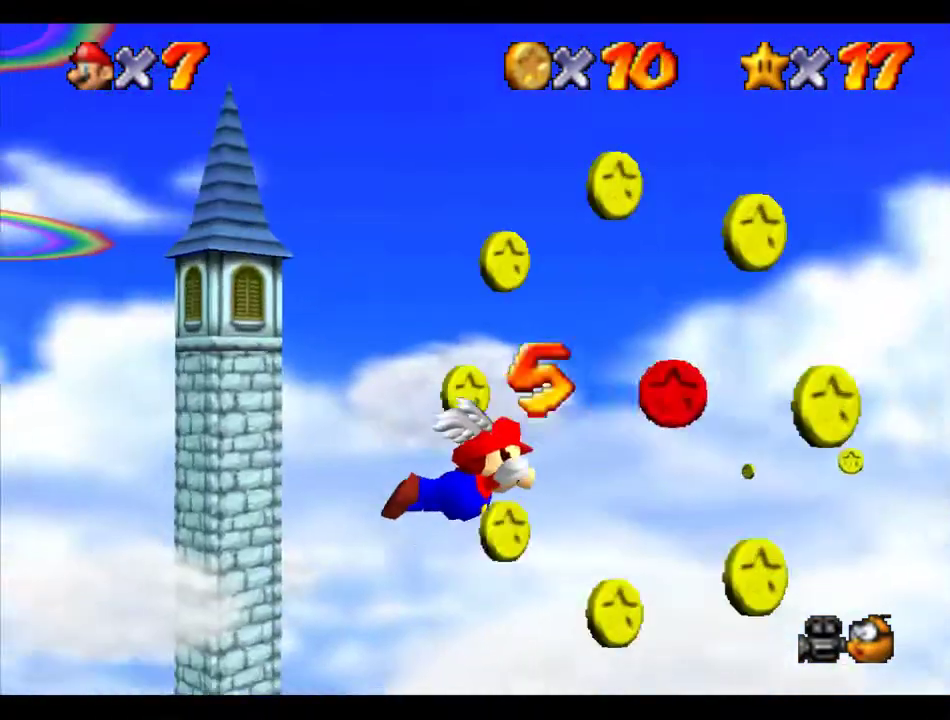
{"buttons": [], "left_stick": "left", "events": [[101, "left_stick", "up-left"], [303, "C_RIGHT", "up"], [370, "left_stick", "left"]]}